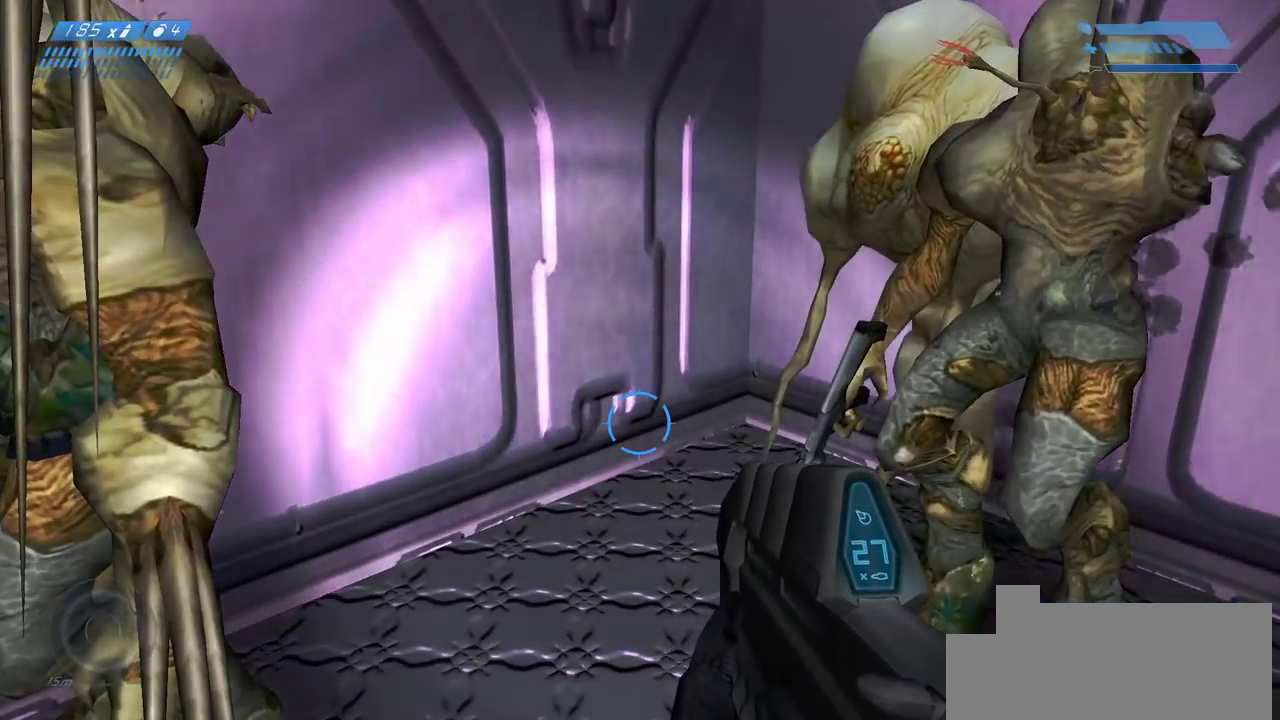
Gameplay with keyboard and mouse; each line is a JSON object with the keys and mouse buttons held at the frame after it. "events" lists presses ("down") and releases ("up") of "a", "ctrl", "d", "e", "f", "q", "r", "s", "shift", "space", "tab", "w", "mouse_left", "mouse_wheel", "mouse_right", "mouse_mb4" and "mouse_mb5" between this image and that frame as [ms after this image, input, new state], when the widget could be followed in between. "mouse_left", "mouse_wheel", "mouse_right", "mouse_mb4", "mouse_mb5" = the "left", "wheel", "right", "mb4", "mb5" buttons of the "mouse" list. No other keys are recorded. "wheel" means that the mouse wheel is clicked or scrolled. Mouse movement is not recorded.
{"keys": ["d", "w"], "mouse": [], "events": [[33, "s", "down"], [250, "d", "down"], [300, "s", "up"], [450, "w", "down"]]}
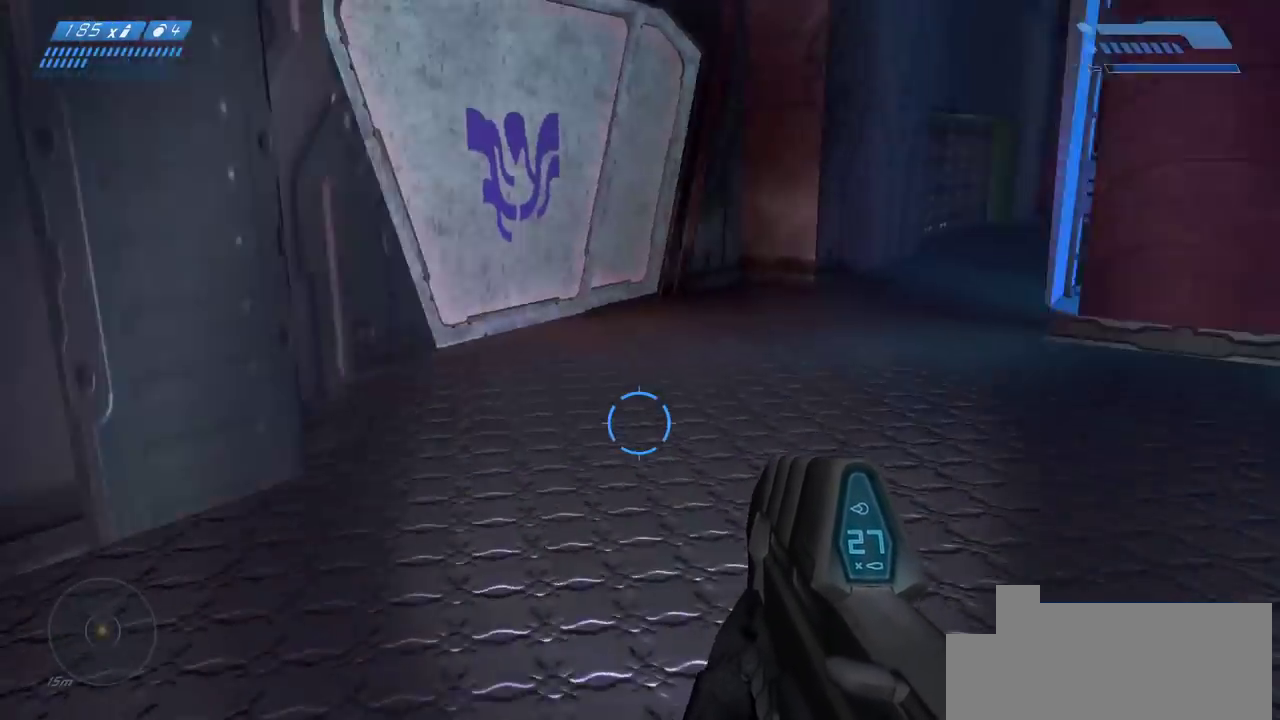
{"keys": ["d"], "mouse": [], "events": [[300, "w", "up"]]}
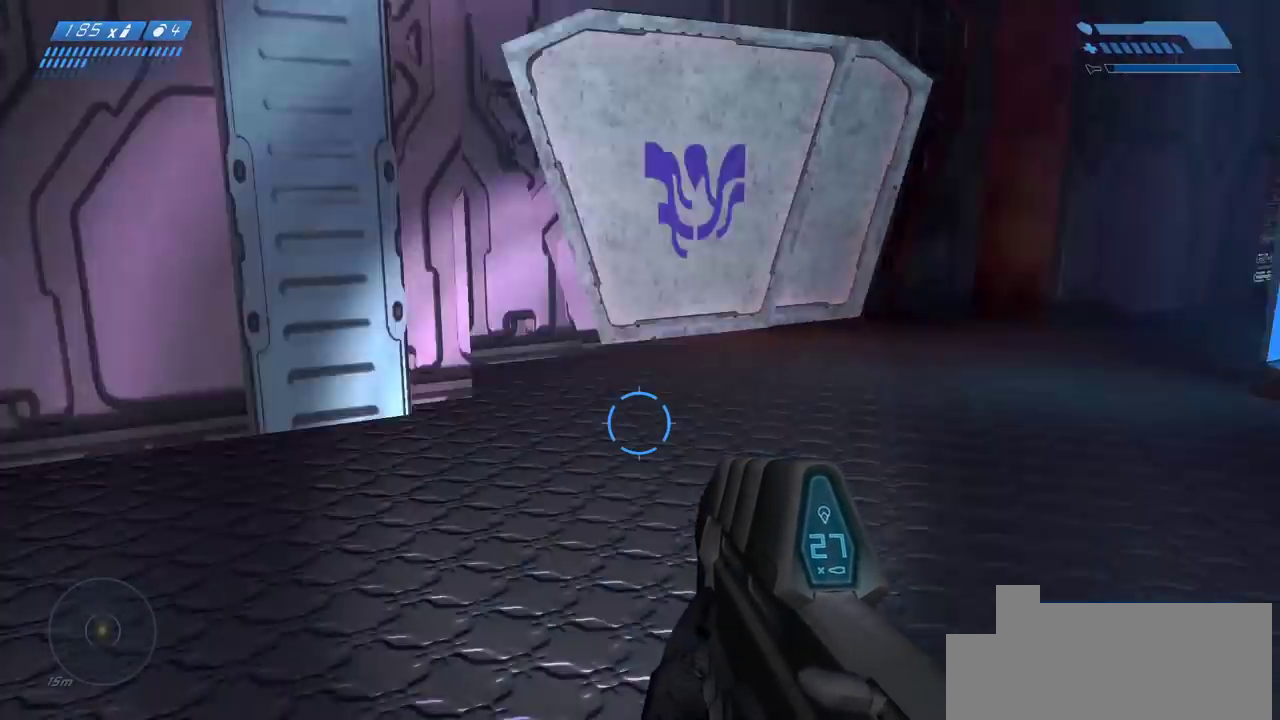
{"keys": [], "mouse": [], "events": [[300, "d", "up"]]}
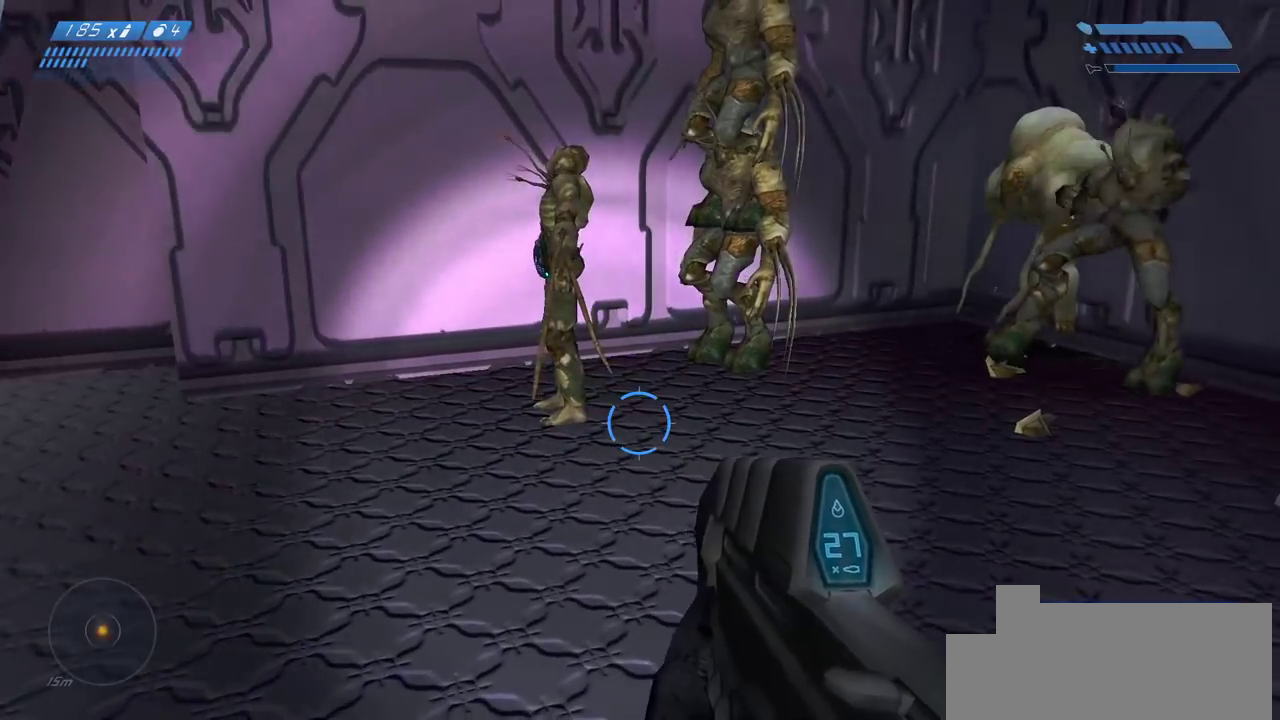
{"keys": [], "mouse": [], "events": [[117, "w", "down"], [367, "w", "up"]]}
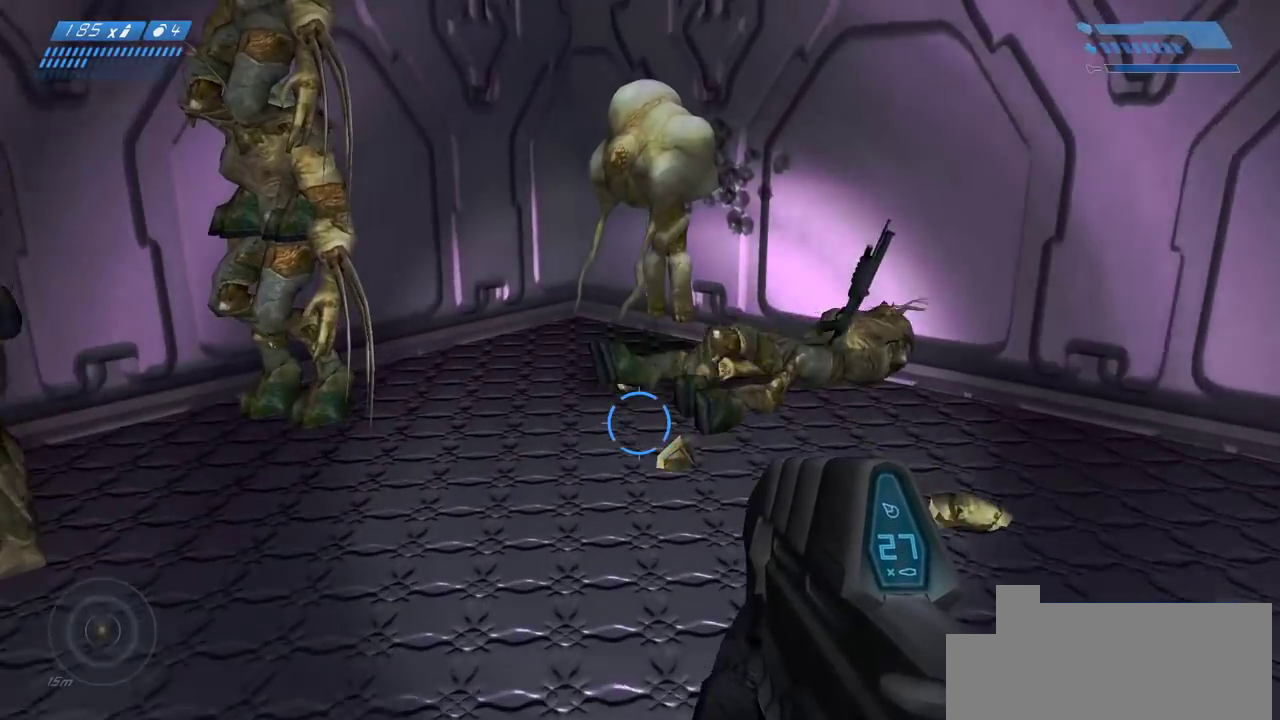
{"keys": ["w"], "mouse": [], "events": [[233, "w", "down"]]}
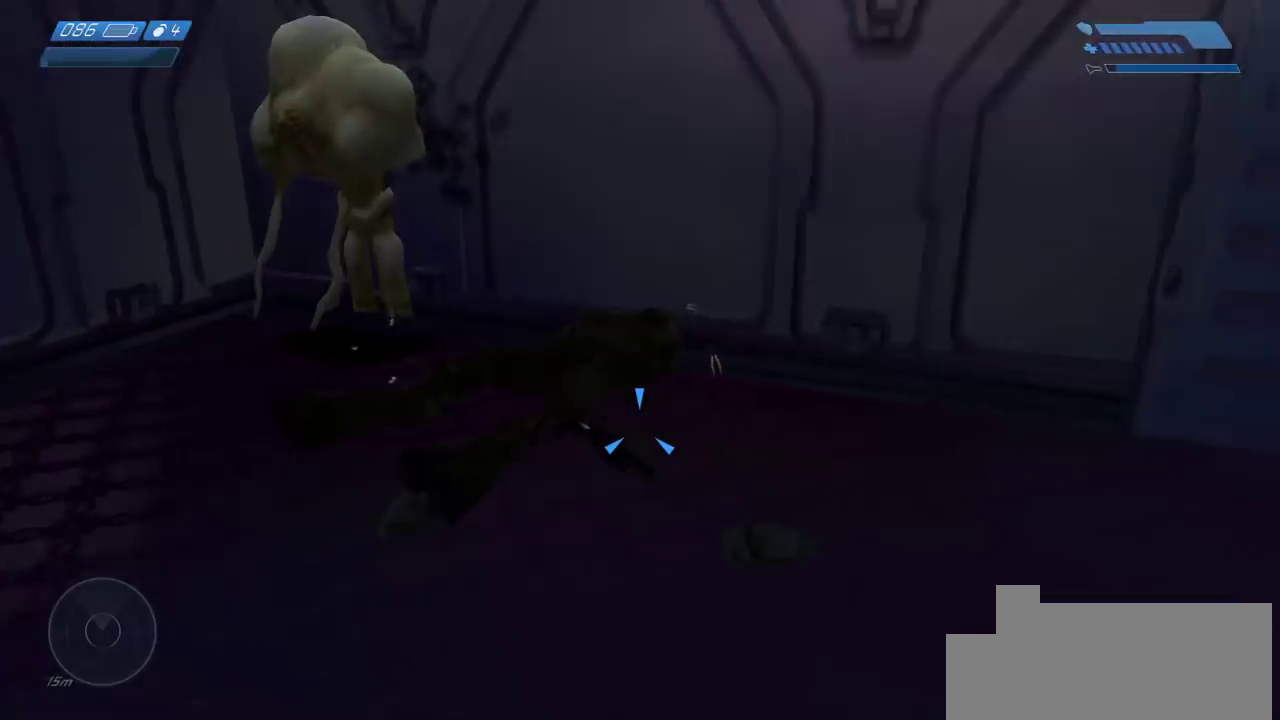
{"keys": [], "mouse": [], "events": [[217, "w", "up"]]}
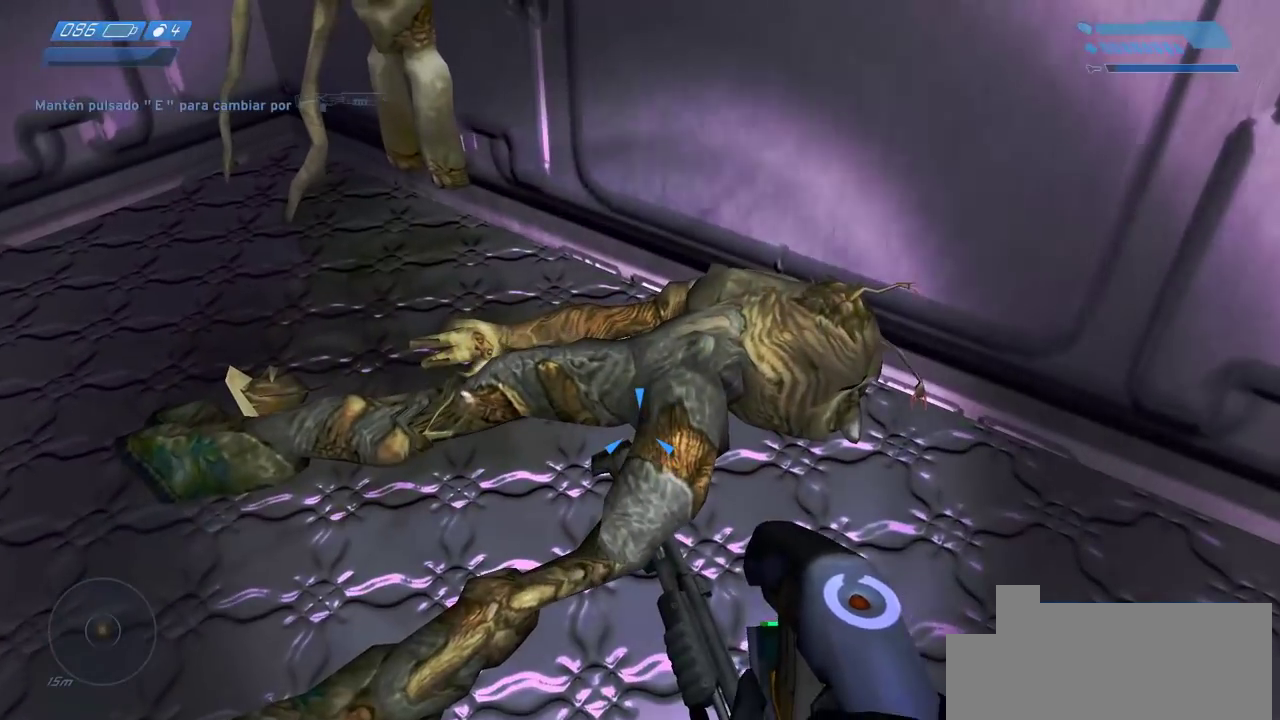
{"keys": ["e"], "mouse": [], "events": [[33, "e", "down"], [267, "w", "down"], [350, "w", "up"]]}
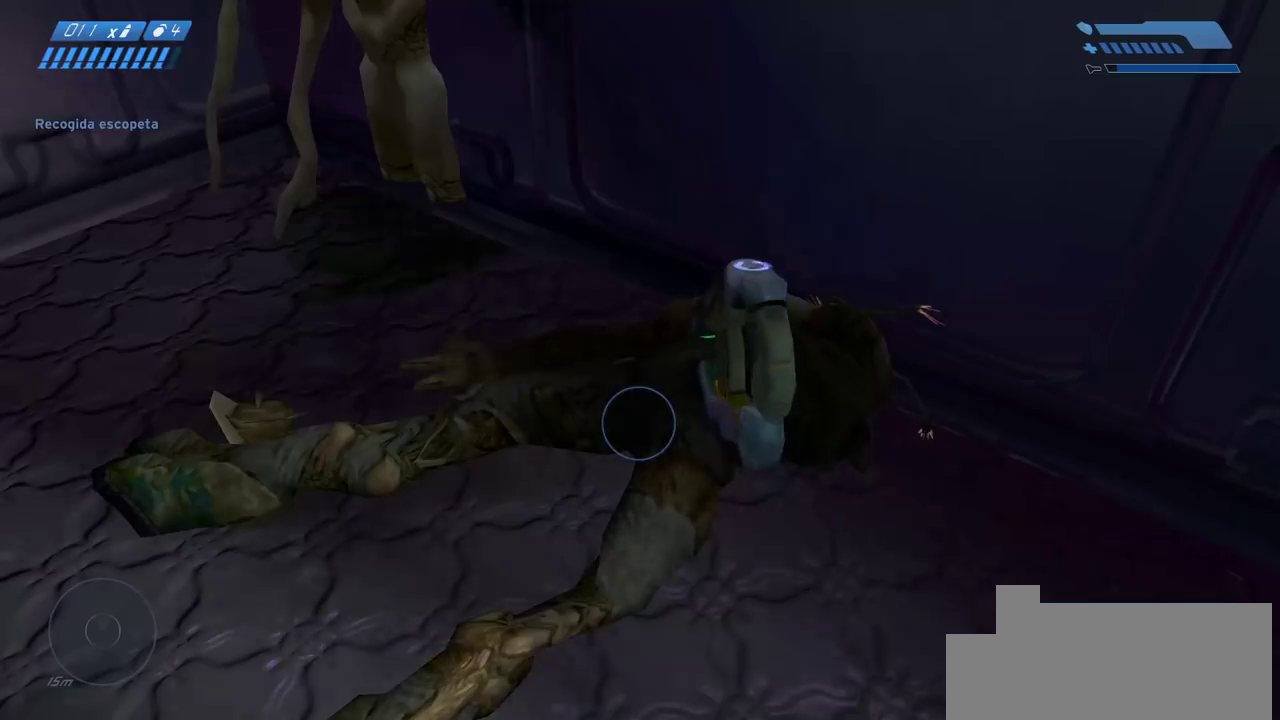
{"keys": [], "mouse": [], "events": [[100, "w", "down"], [133, "e", "up"], [267, "w", "up"], [417, "r", "down"], [500, "r", "up"]]}
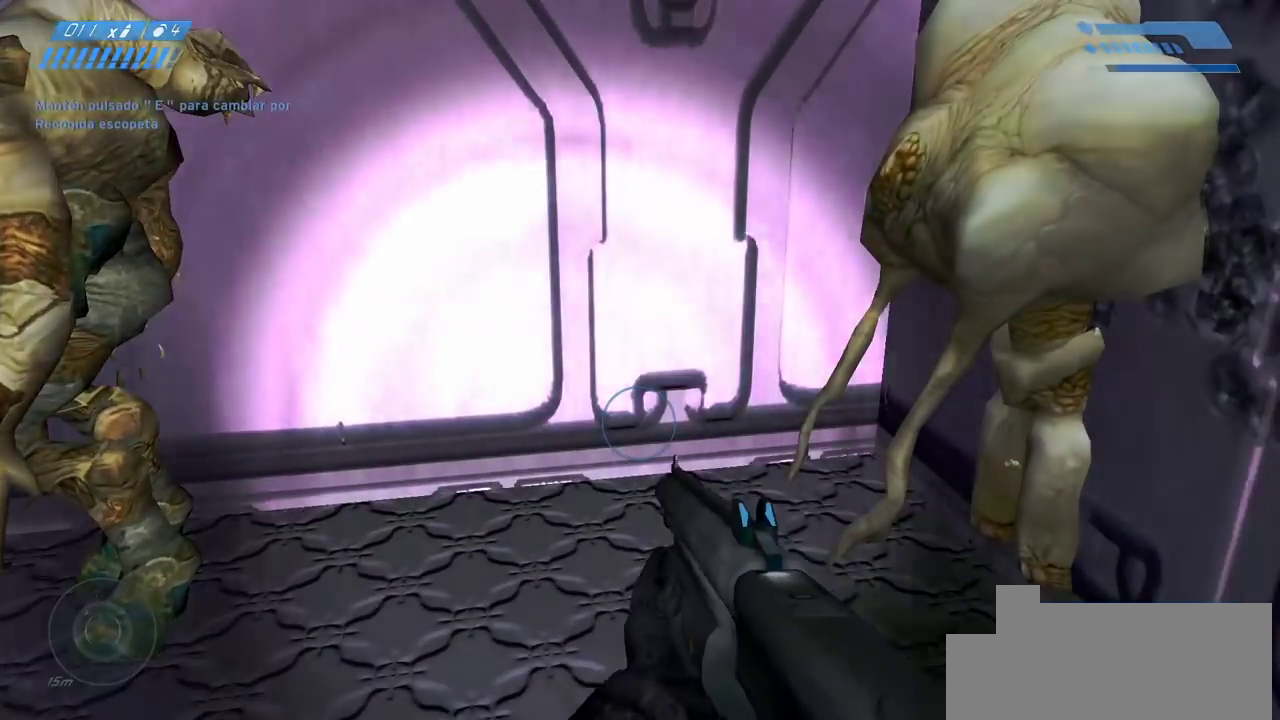
{"keys": ["a", "s"], "mouse": [], "events": [[67, "r", "down"], [167, "s", "down"], [183, "r", "up"], [300, "a", "down"]]}
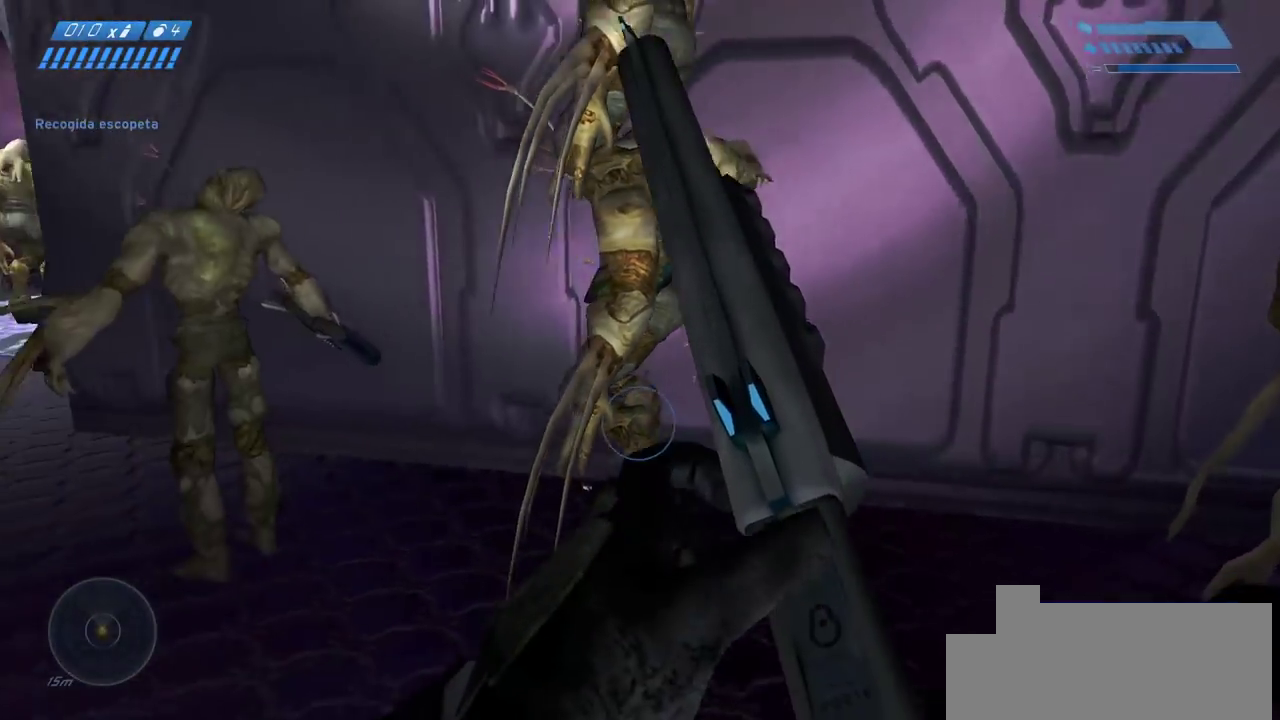
{"keys": ["w"], "mouse": [], "events": [[83, "s", "up"], [233, "w", "down"], [367, "a", "up"]]}
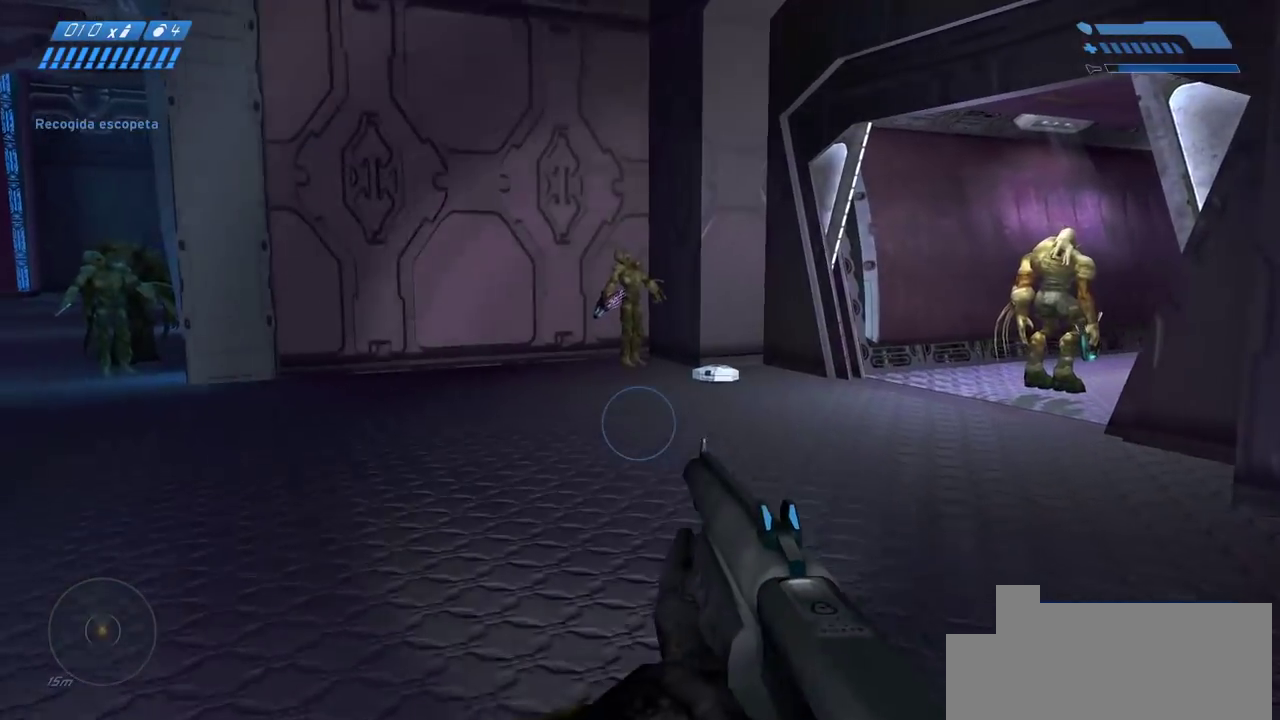
{"keys": ["w"], "mouse": [], "events": []}
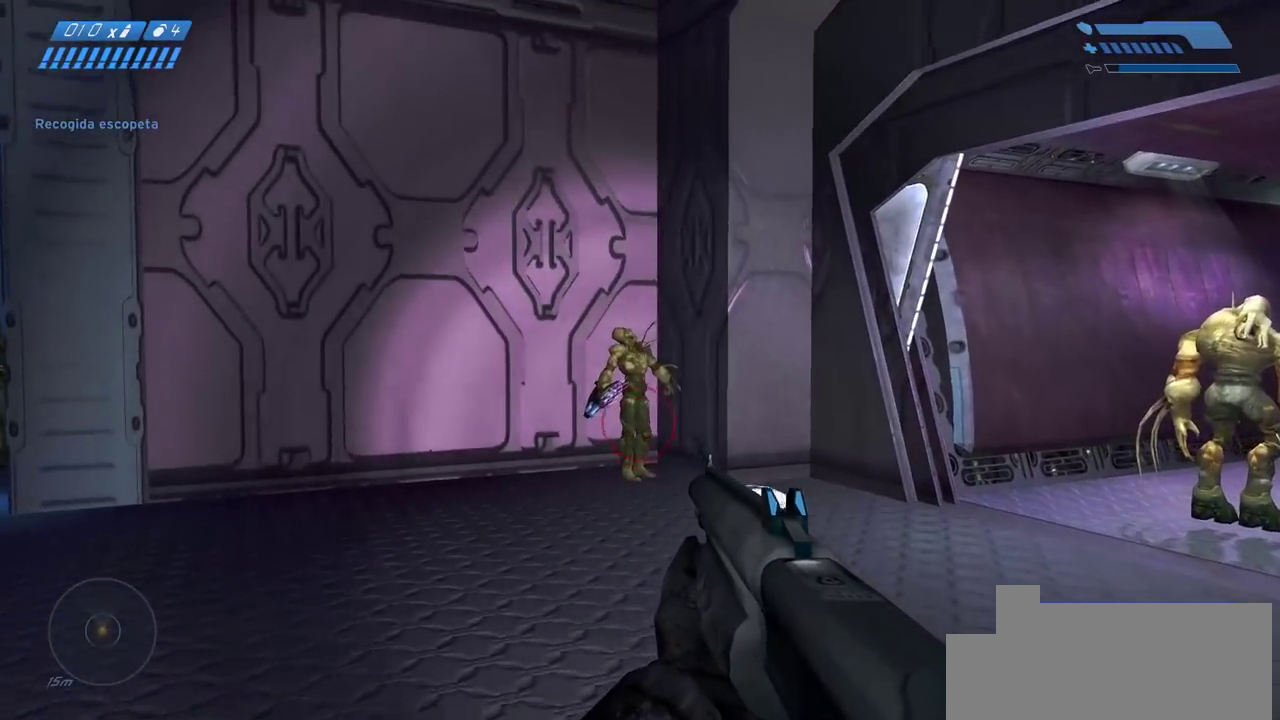
{"keys": ["w"], "mouse": [], "events": []}
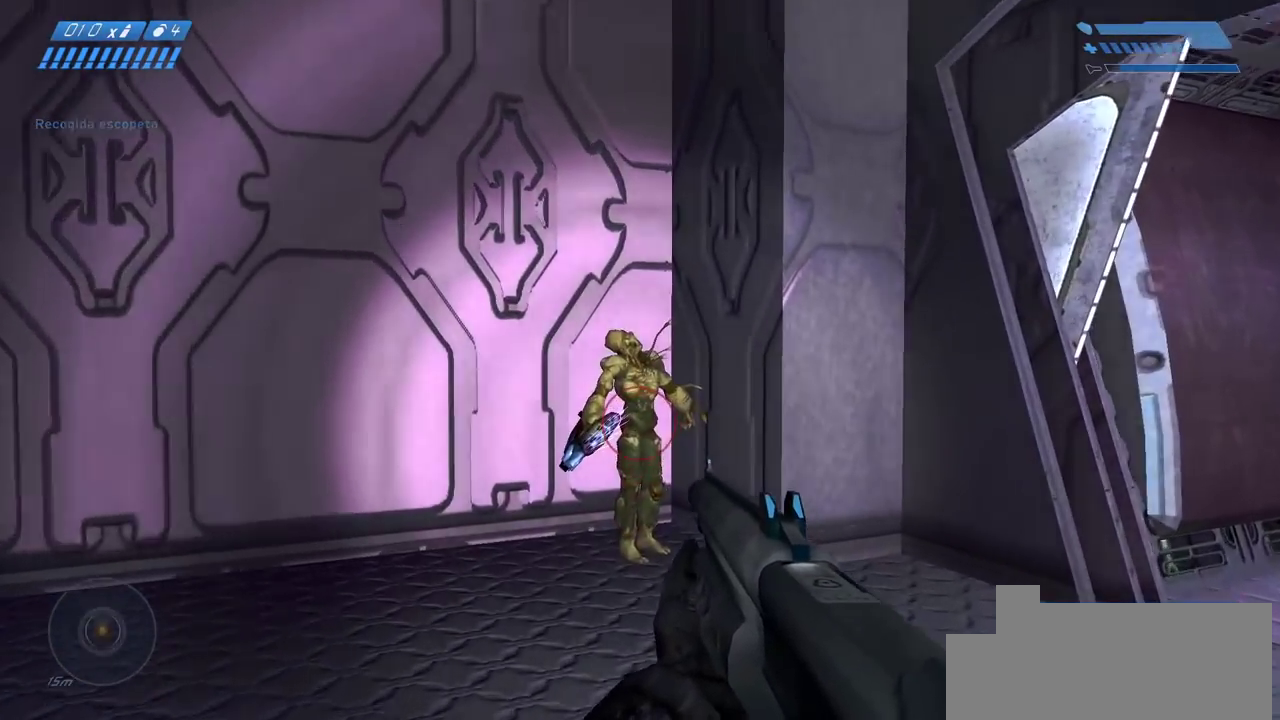
{"keys": [], "mouse": ["left"], "events": [[450, "w", "up"], [483, "mouse_left", "down"]]}
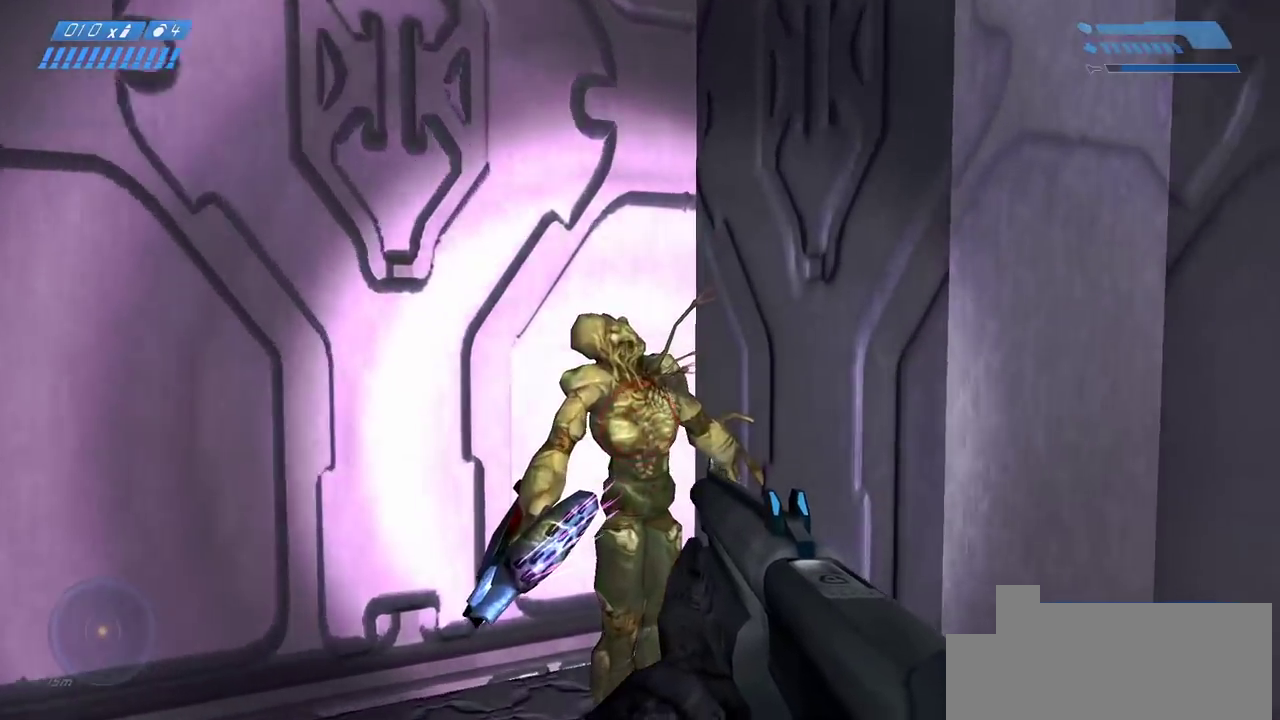
{"keys": ["s"], "mouse": [], "events": [[167, "mouse_left", "up"], [217, "s", "down"]]}
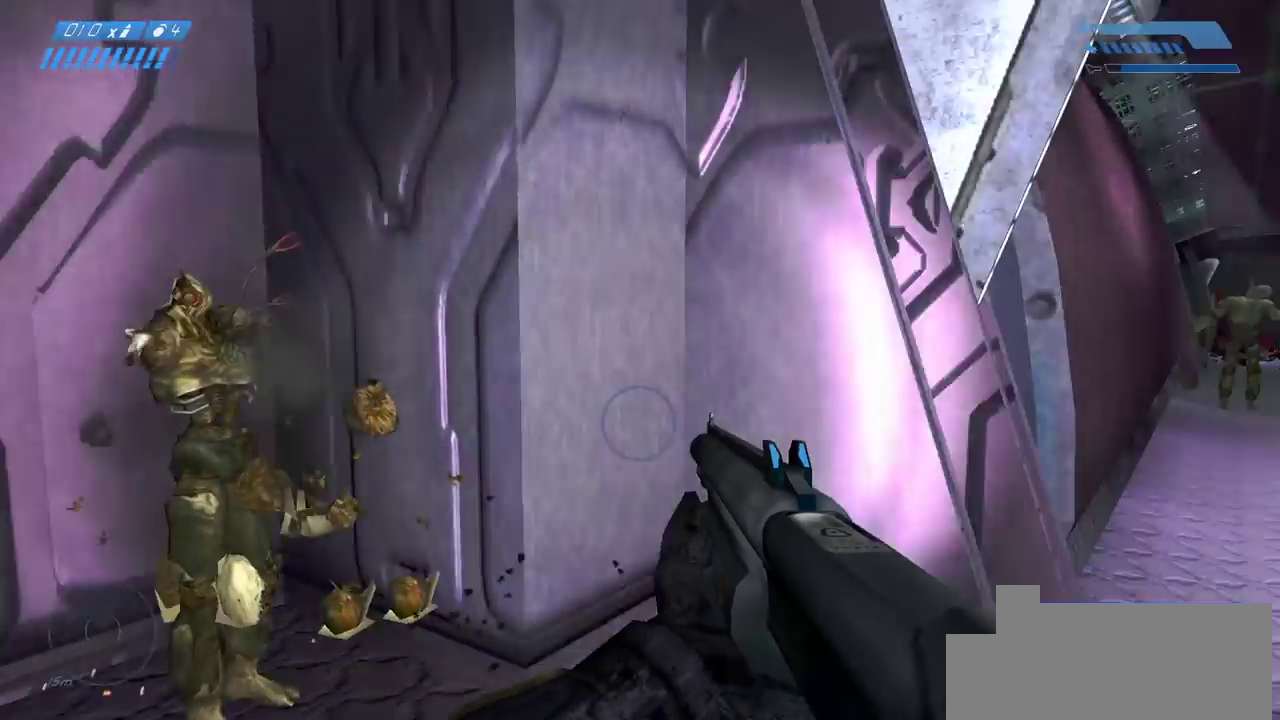
{"keys": ["d", "w"], "mouse": [], "events": [[33, "d", "down"], [83, "s", "up"], [317, "w", "down"]]}
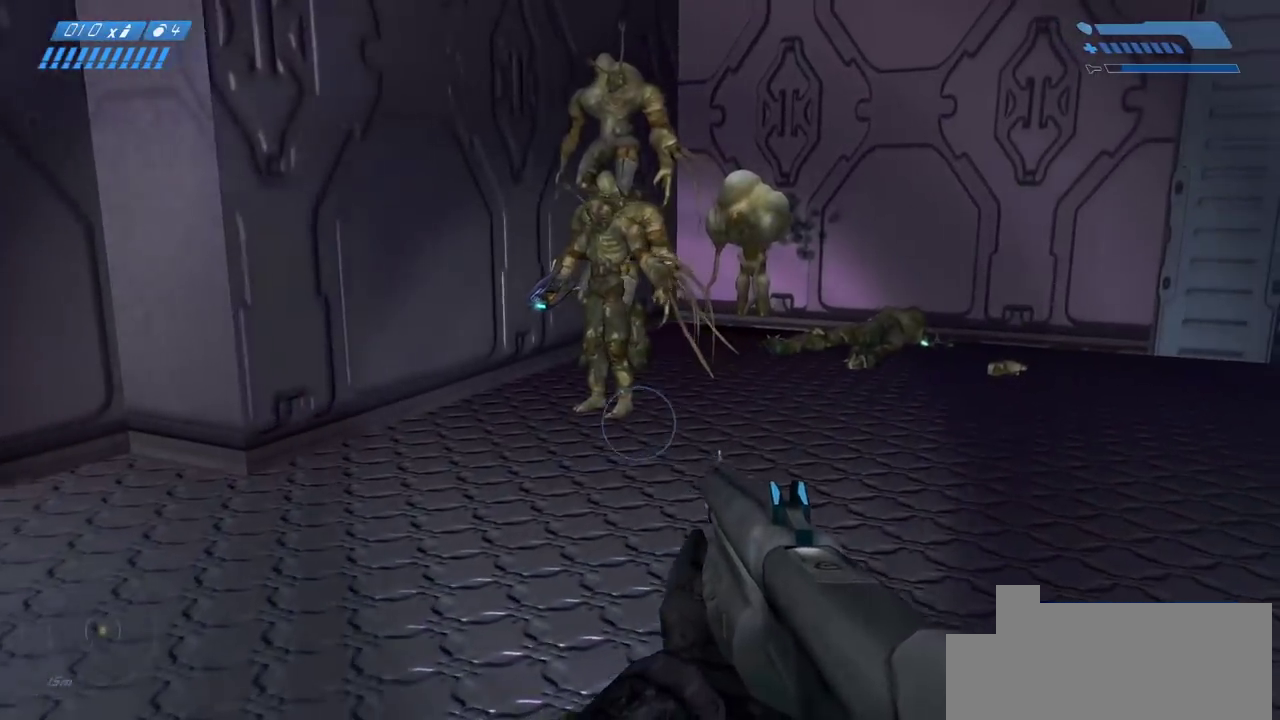
{"keys": ["w"], "mouse": [], "events": [[500, "d", "up"]]}
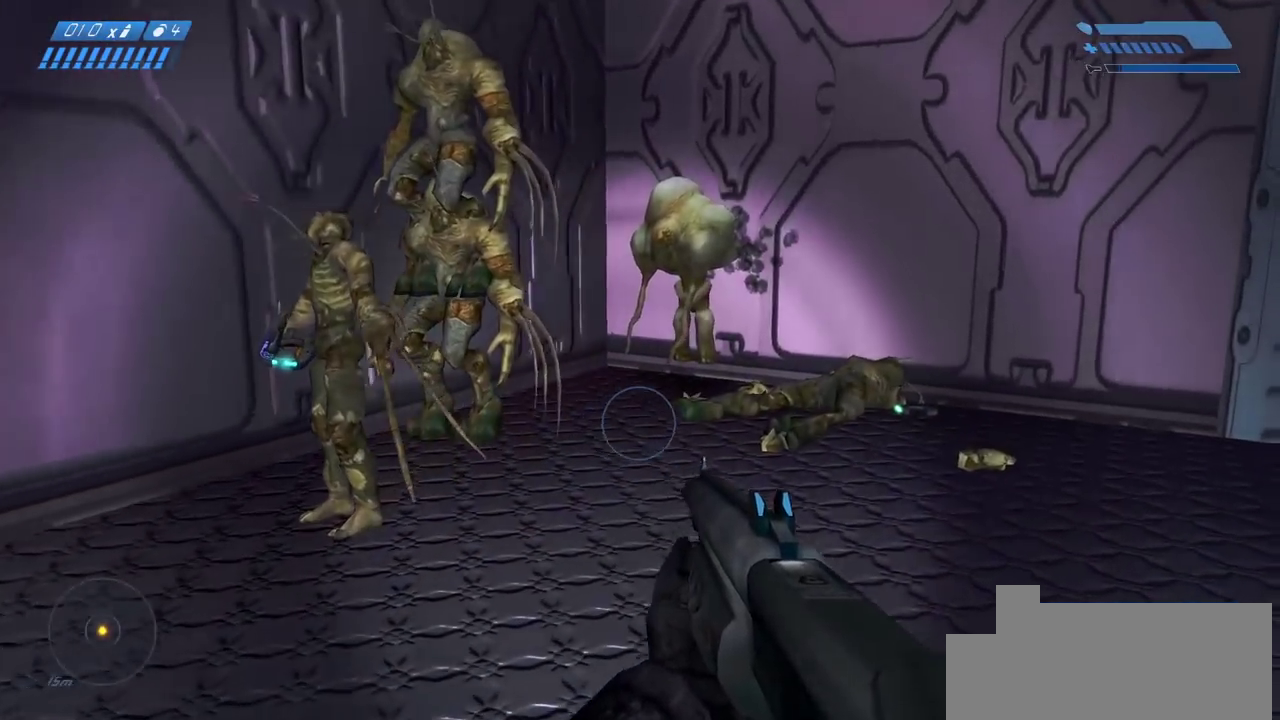
{"keys": [], "mouse": [], "events": [[67, "w", "up"]]}
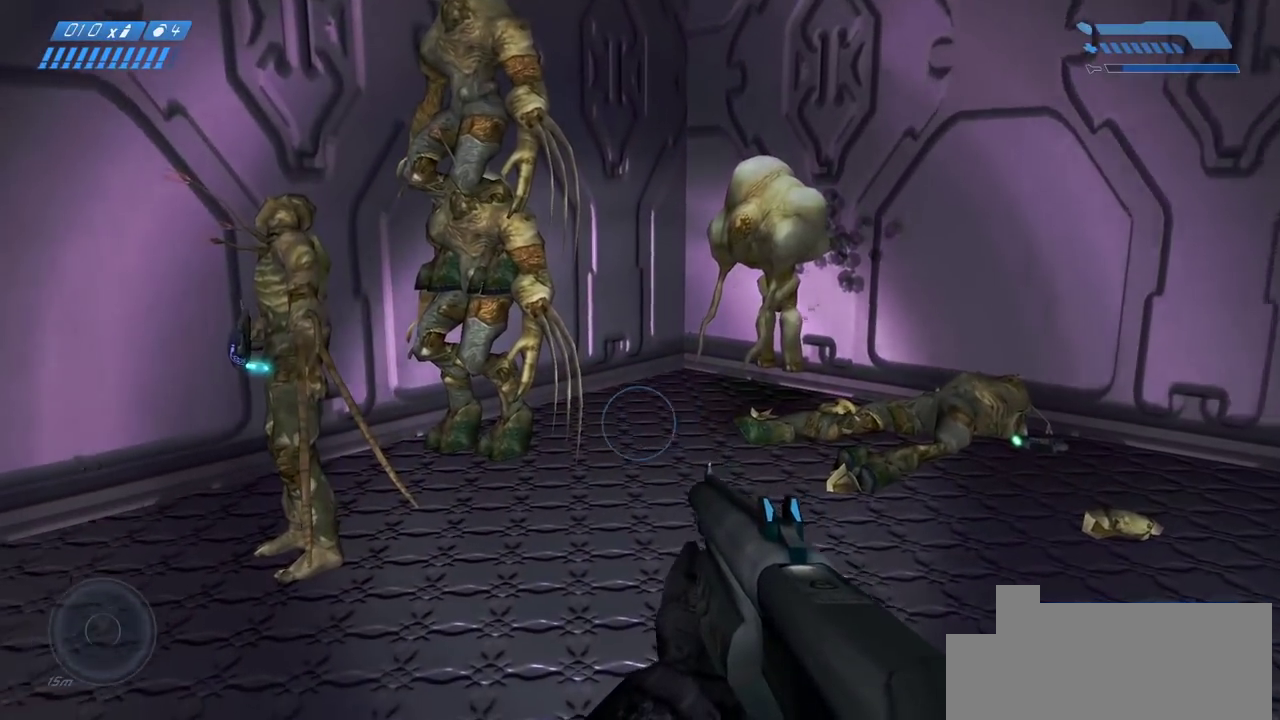
{"keys": [], "mouse": [], "events": [[267, "s", "down"], [417, "s", "up"]]}
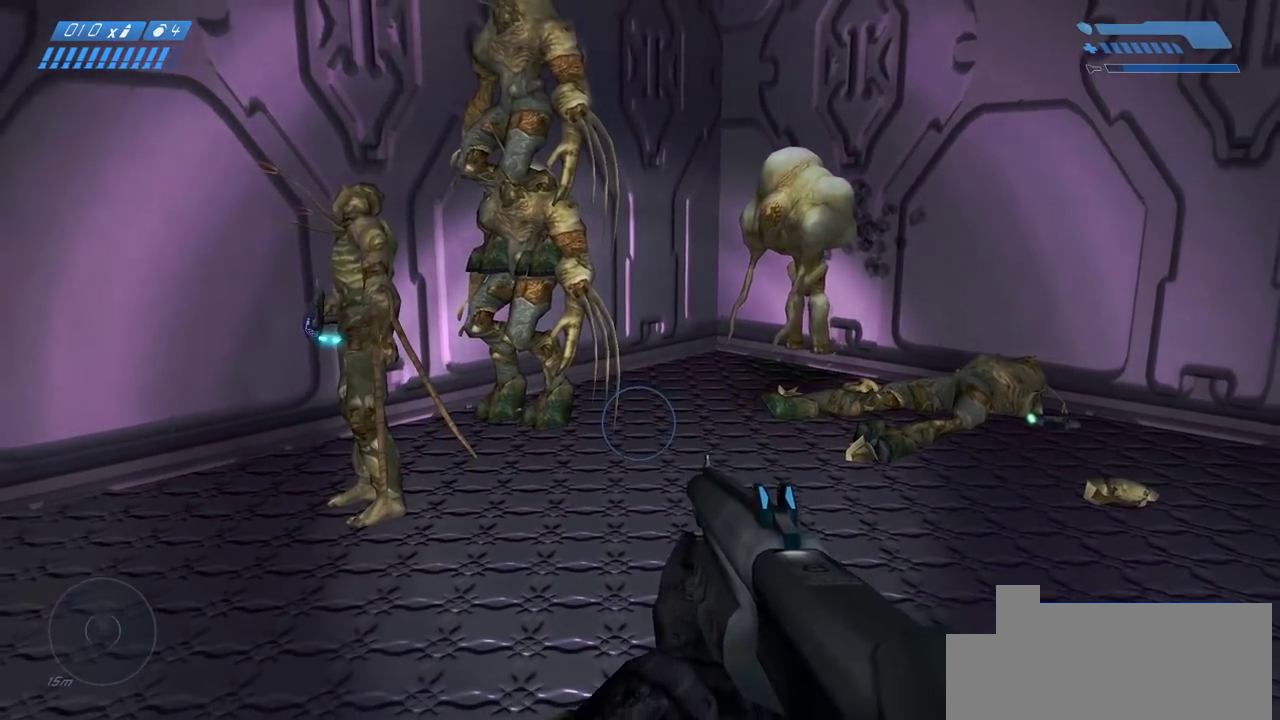
{"keys": ["s"], "mouse": [], "events": [[133, "mouse_mb5", "down"], [250, "mouse_mb5", "up"], [350, "s", "down"]]}
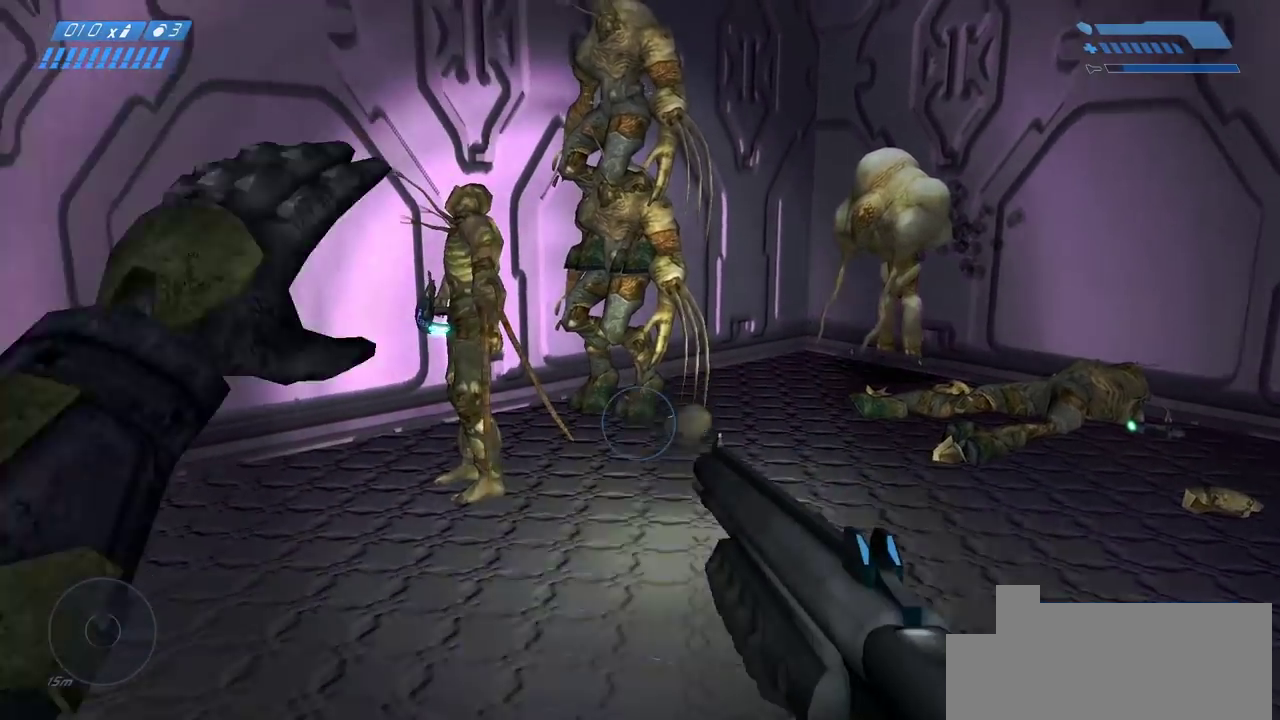
{"keys": ["d", "s"], "mouse": [], "events": [[283, "d", "down"]]}
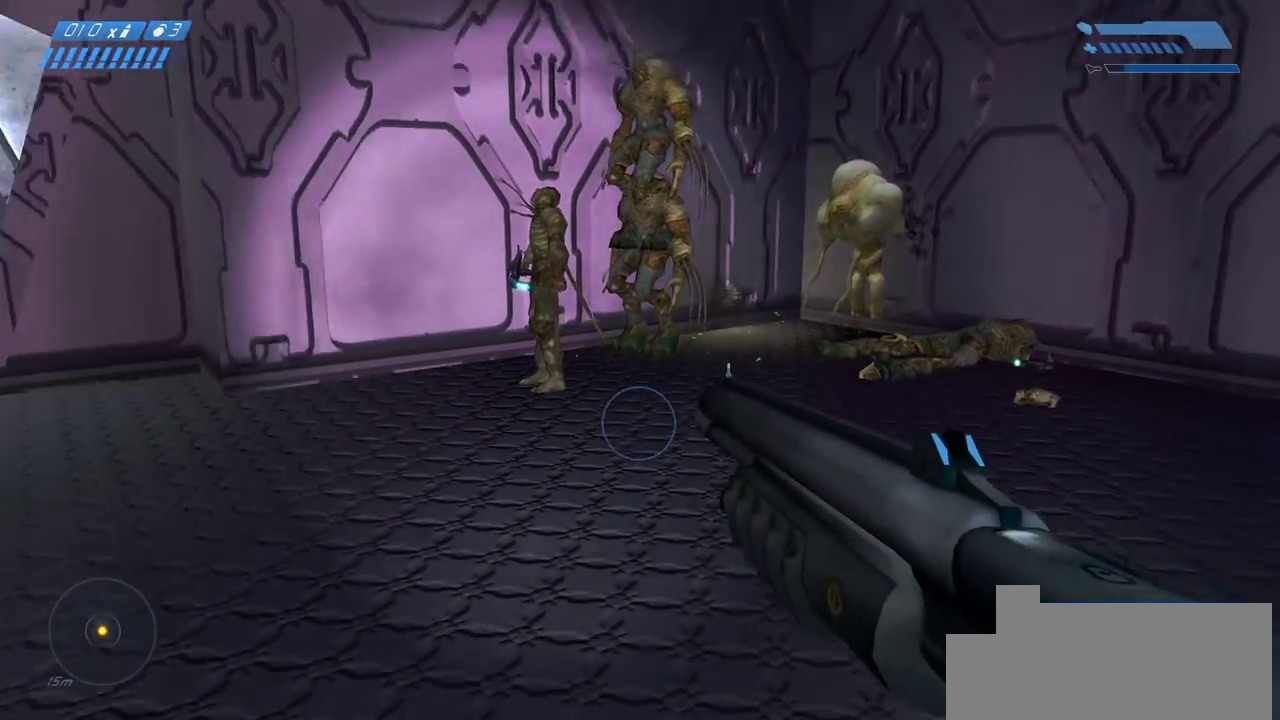
{"keys": [], "mouse": [], "events": [[67, "s", "up"], [150, "d", "up"]]}
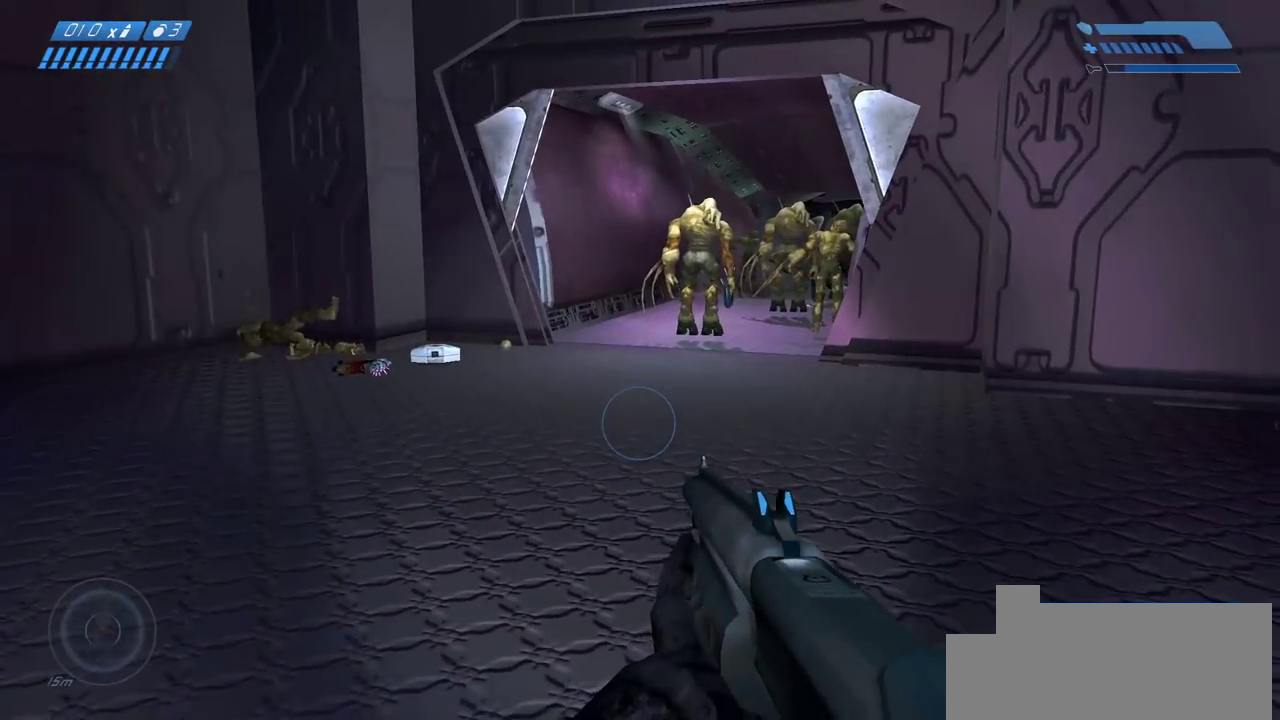
{"keys": ["w"], "mouse": [], "events": [[17, "s", "down"], [167, "a", "down"], [167, "s", "up"], [383, "w", "down"], [500, "a", "up"]]}
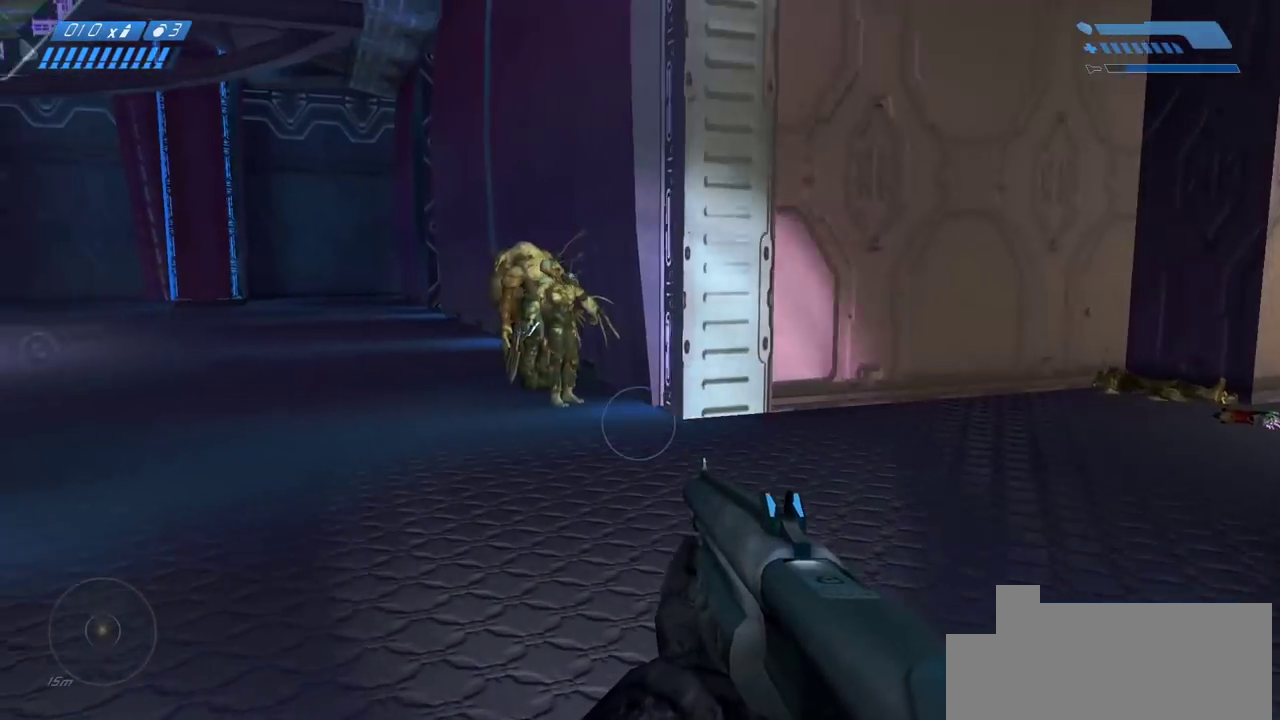
{"keys": [], "mouse": [], "events": [[300, "a", "down"], [383, "a", "up"], [467, "w", "up"]]}
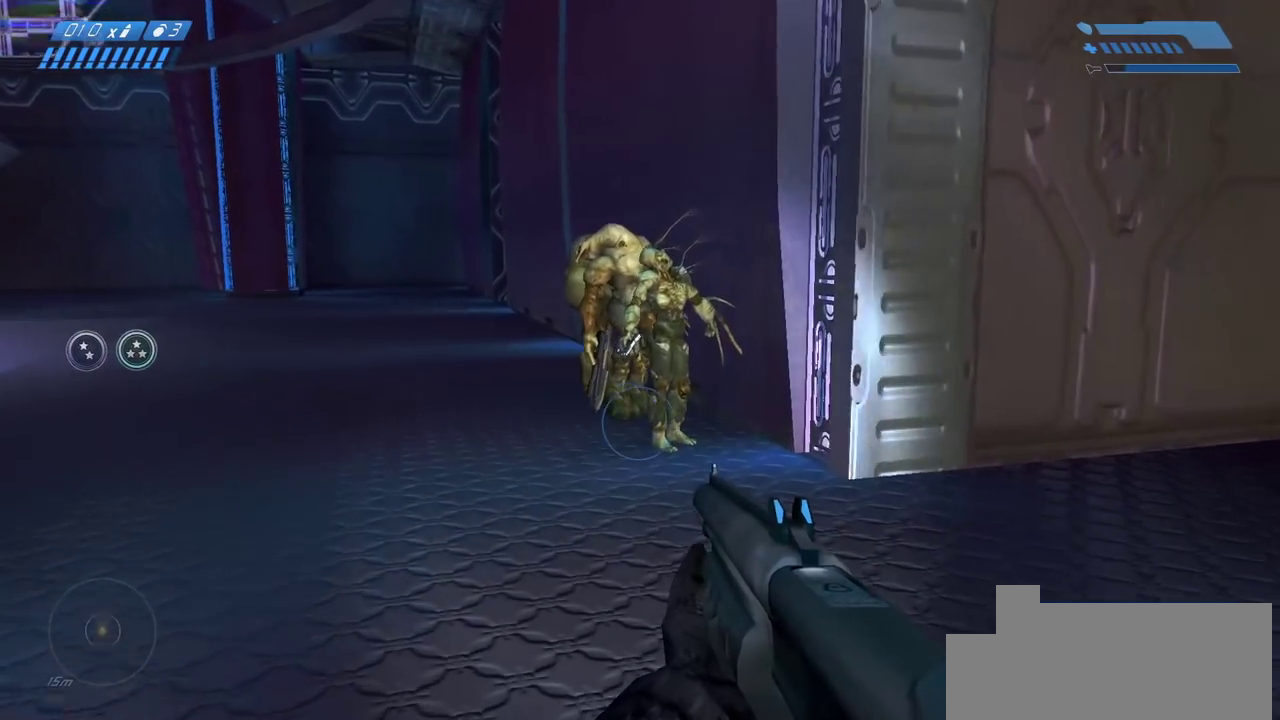
{"keys": ["s"], "mouse": [], "events": [[217, "mouse_mb5", "down"], [383, "mouse_mb5", "up"], [467, "s", "down"]]}
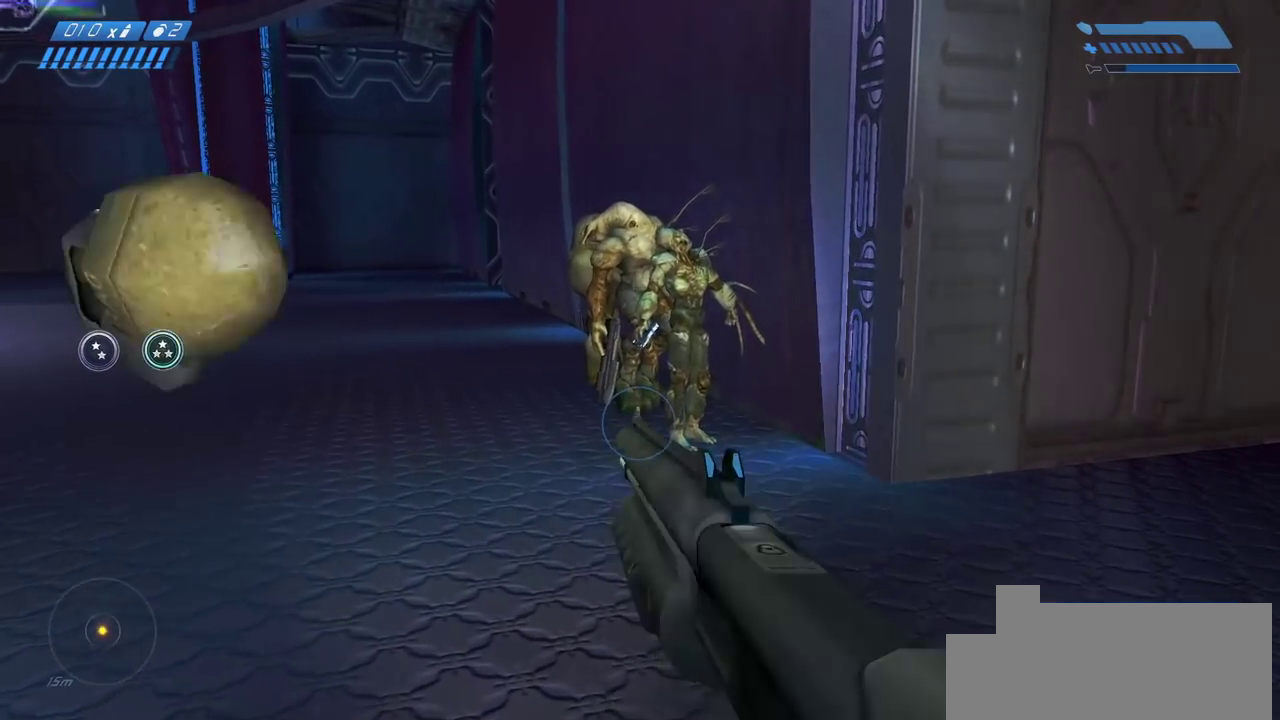
{"keys": ["s"], "mouse": [], "events": []}
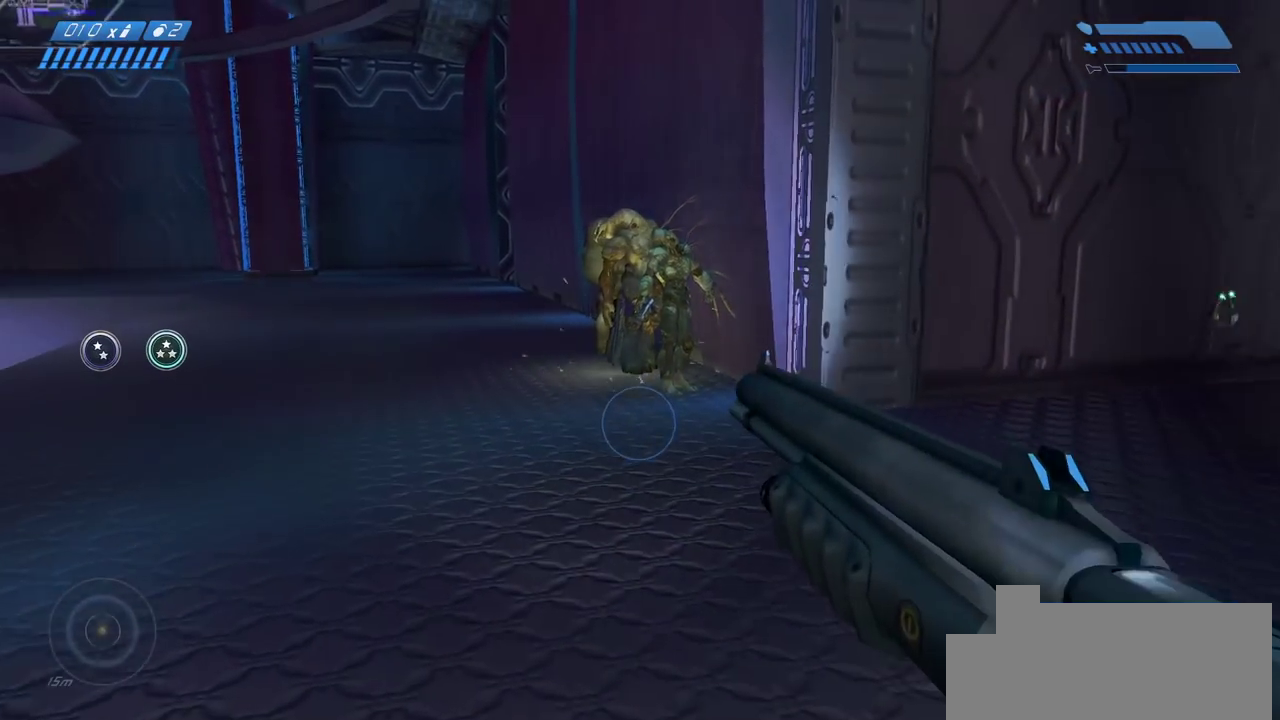
{"keys": ["s"], "mouse": [], "events": []}
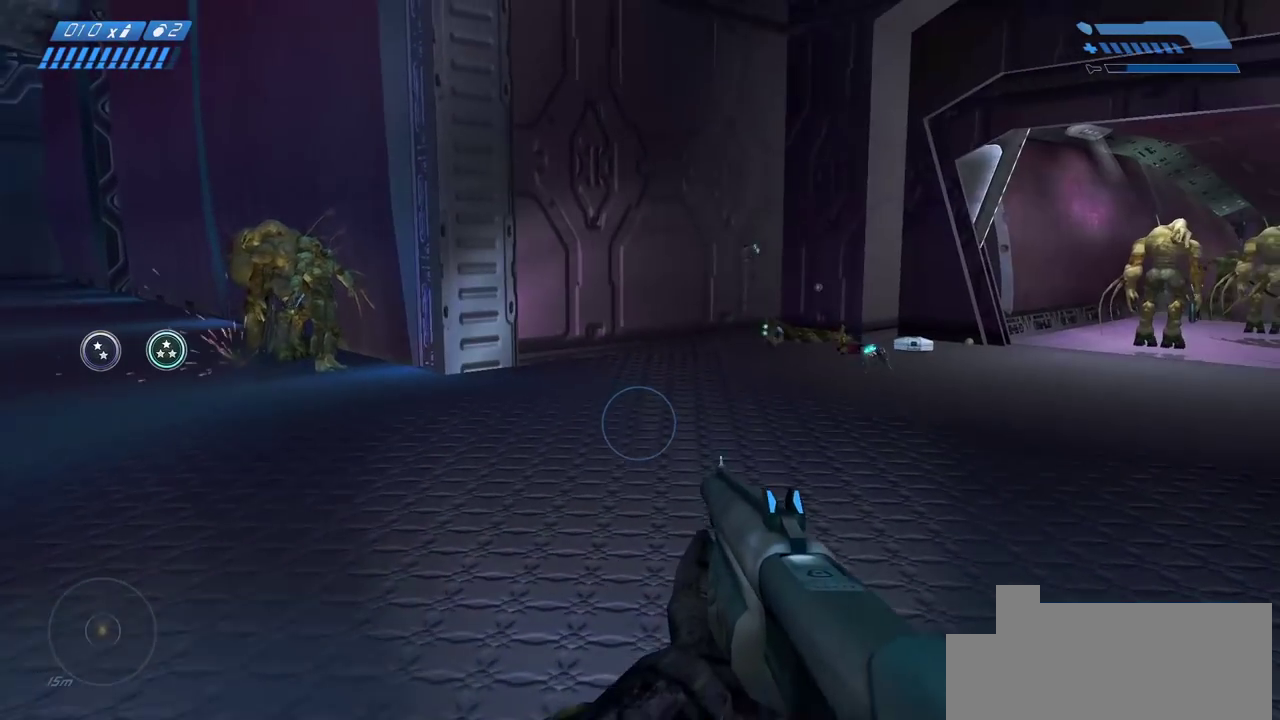
{"keys": ["s"], "mouse": [], "events": [[183, "d", "down"], [383, "d", "up"]]}